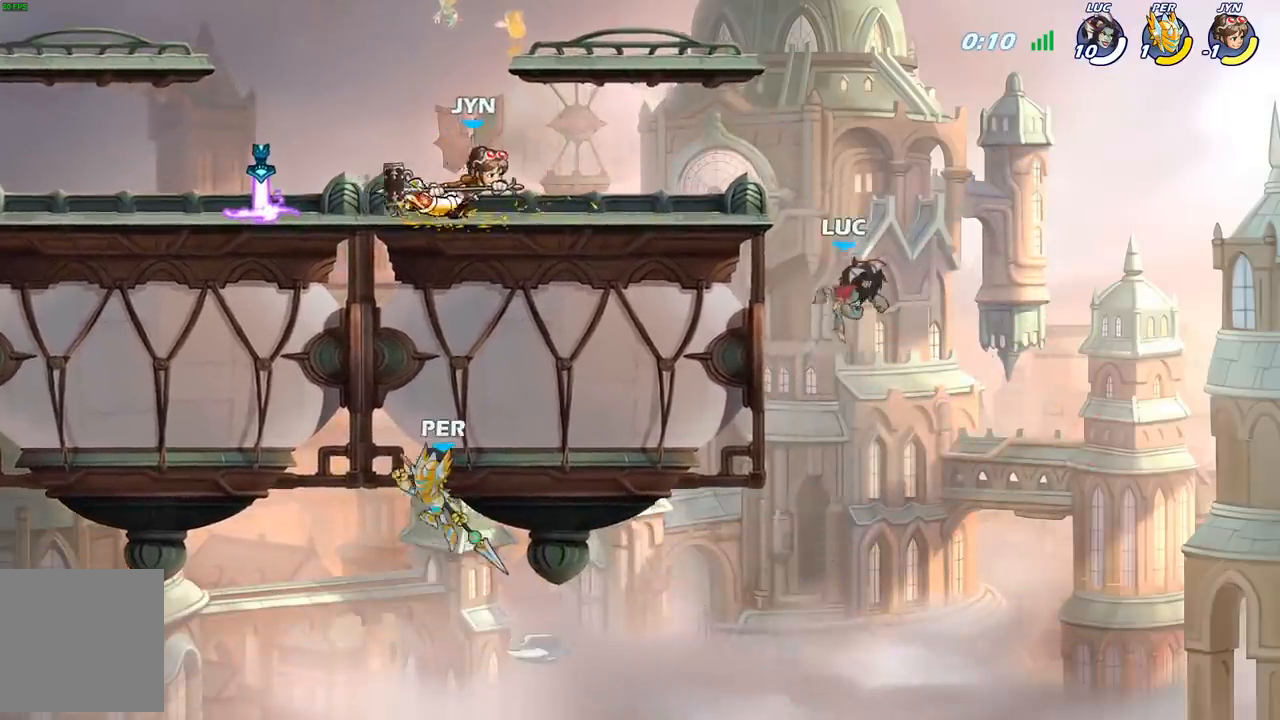
Gameplay with a controller (Xbox layout); each line is a JSON object with the inputs held at the frame after it. "events" lists button and stick changes between this image and that frame as [ms after this image, input, new state], when the widget could be followed in between.
{"buttons": ["R2"], "left_stick": "up-left", "right_stick": "center", "events": [[317, "A", "down"], [467, "R2", "down"], [483, "A", "up"]]}
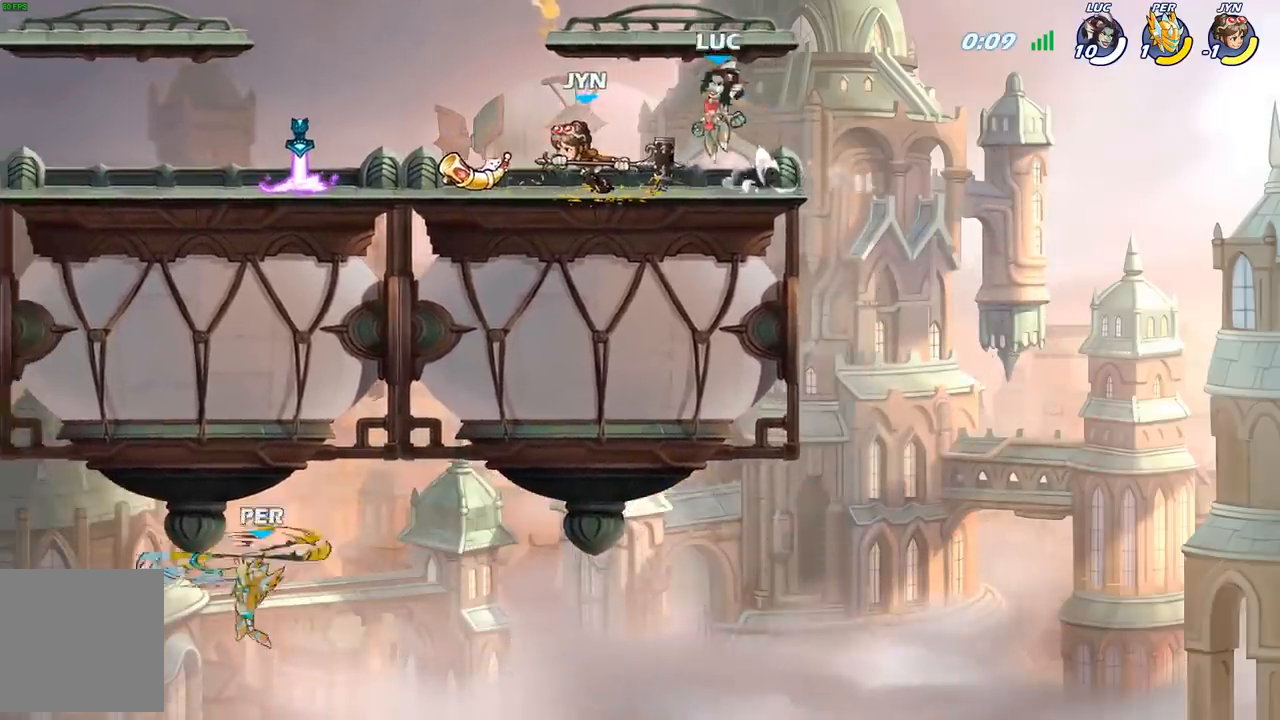
{"buttons": [], "left_stick": "down-left", "right_stick": "center", "events": [[200, "R2", "up"], [317, "left_stick", "down-left"]]}
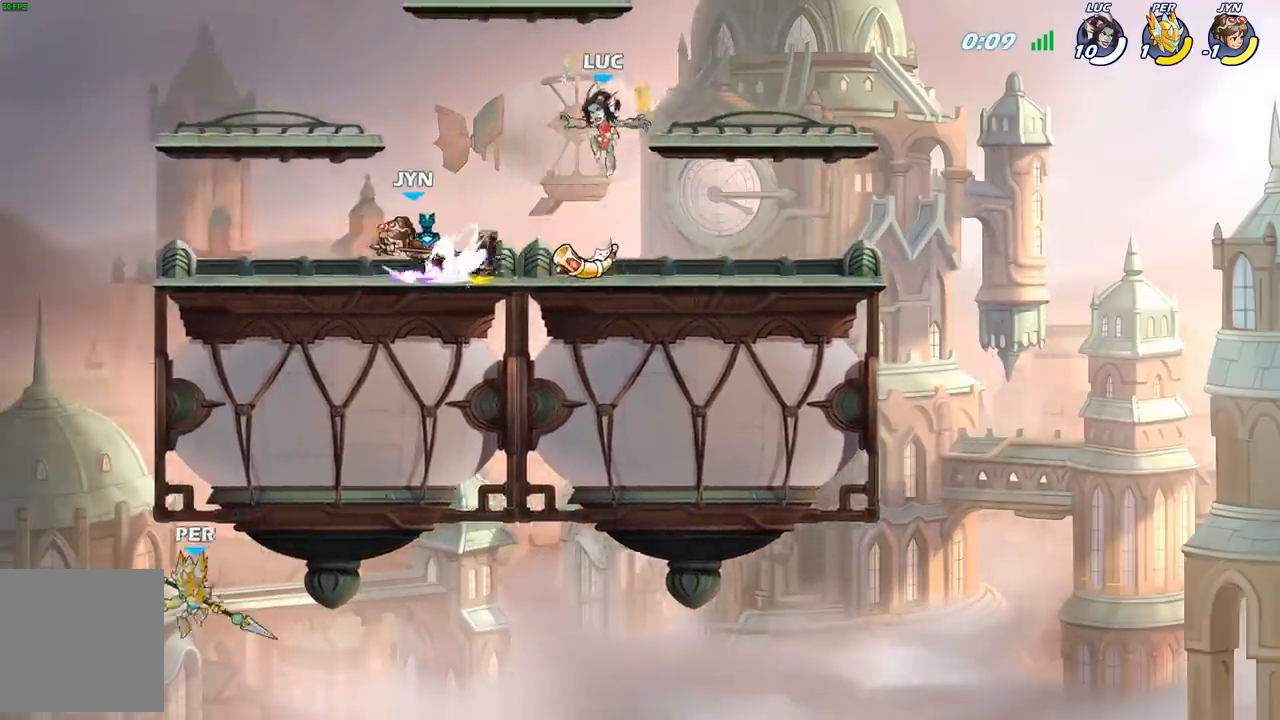
{"buttons": [], "left_stick": "up-right", "right_stick": "center", "events": [[200, "left_stick", "up-left"], [317, "A", "down"], [333, "R1", "down"], [383, "left_stick", "up-right"], [483, "A", "up"], [483, "R1", "up"]]}
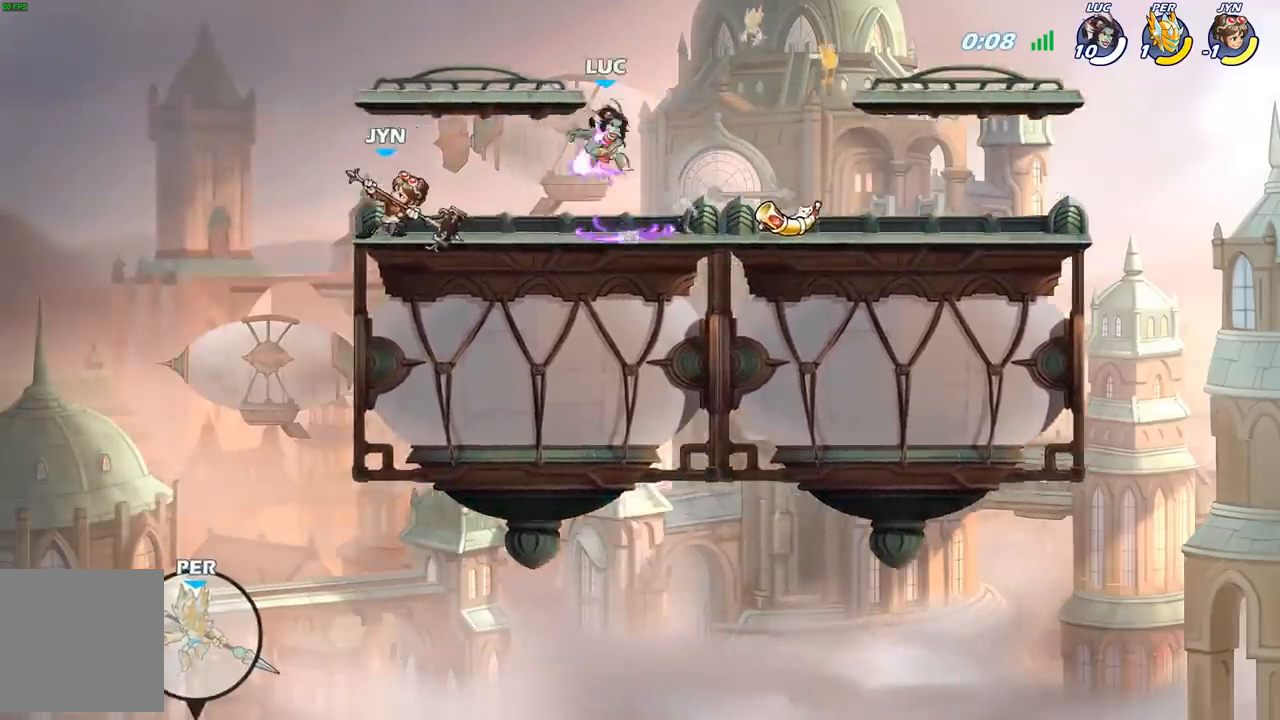
{"buttons": [], "left_stick": "left", "right_stick": "center", "events": [[83, "left_stick", "down-right"], [217, "left_stick", "down-left"], [267, "left_stick", "left"]]}
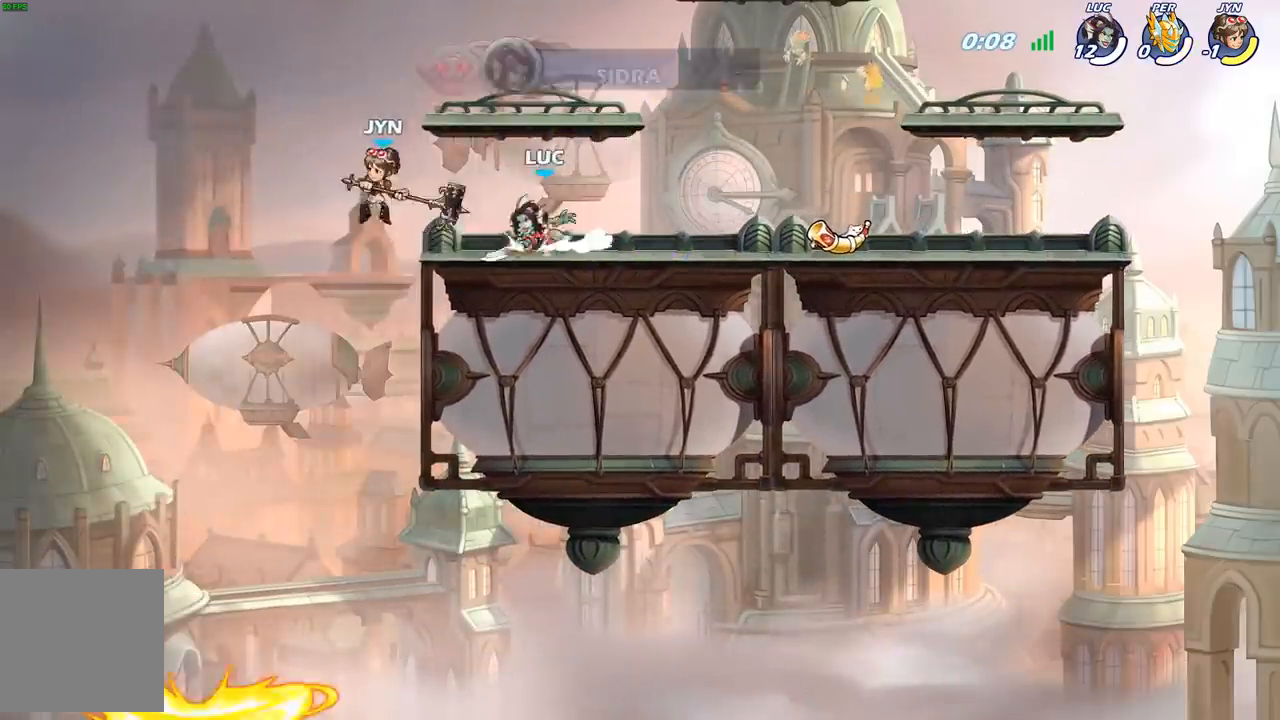
{"buttons": [], "left_stick": "right", "right_stick": "center", "events": [[17, "R2", "down"], [33, "left_stick", "down-left"], [67, "R2", "up"], [67, "X", "down"], [133, "left_stick", "down"], [150, "X", "up"], [300, "left_stick", "center"], [500, "left_stick", "right"]]}
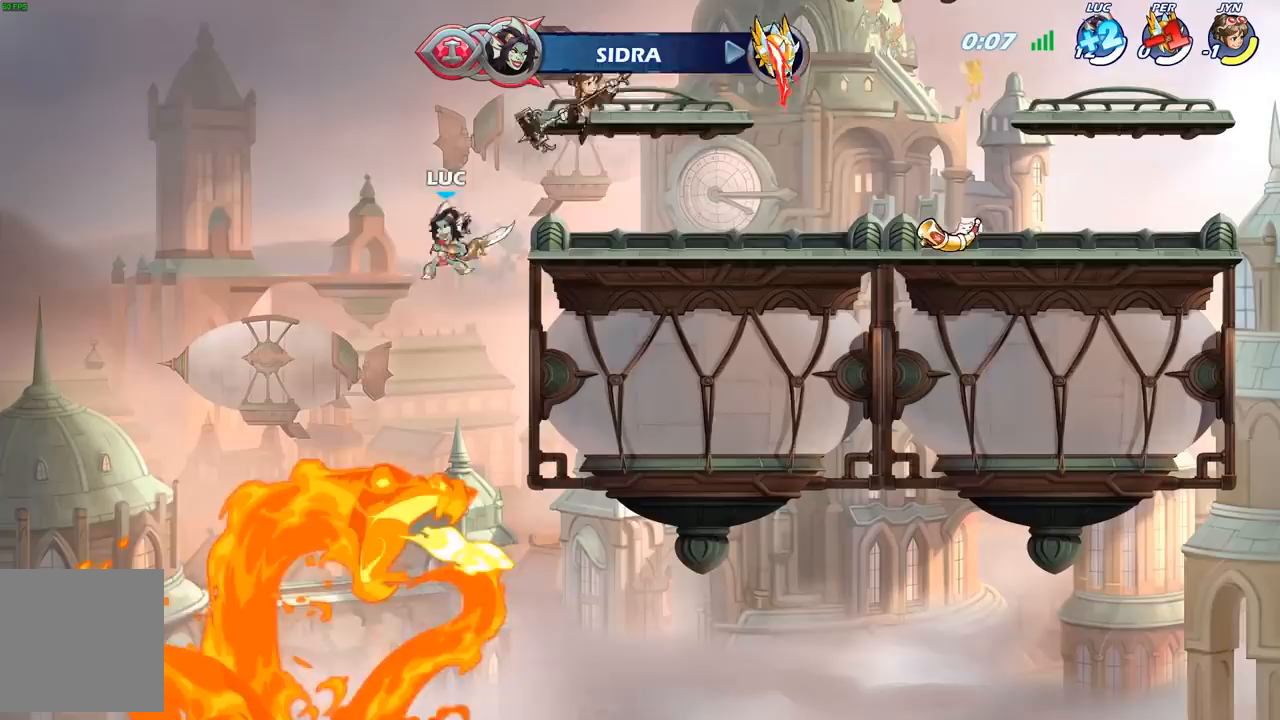
{"buttons": [], "left_stick": "right", "right_stick": "center", "events": [[183, "A", "down"], [333, "A", "up"]]}
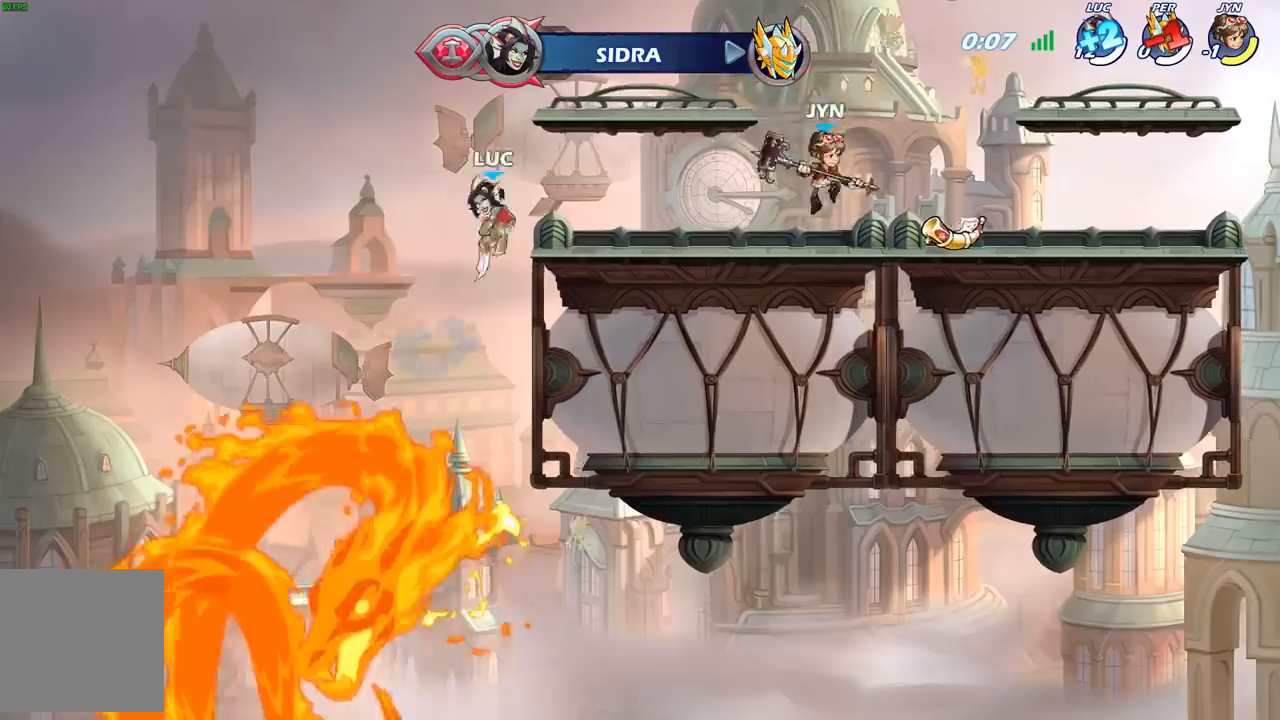
{"buttons": [], "left_stick": "right", "right_stick": "center", "events": [[50, "left_stick", "left"], [133, "left_stick", "down-left"], [283, "left_stick", "right"]]}
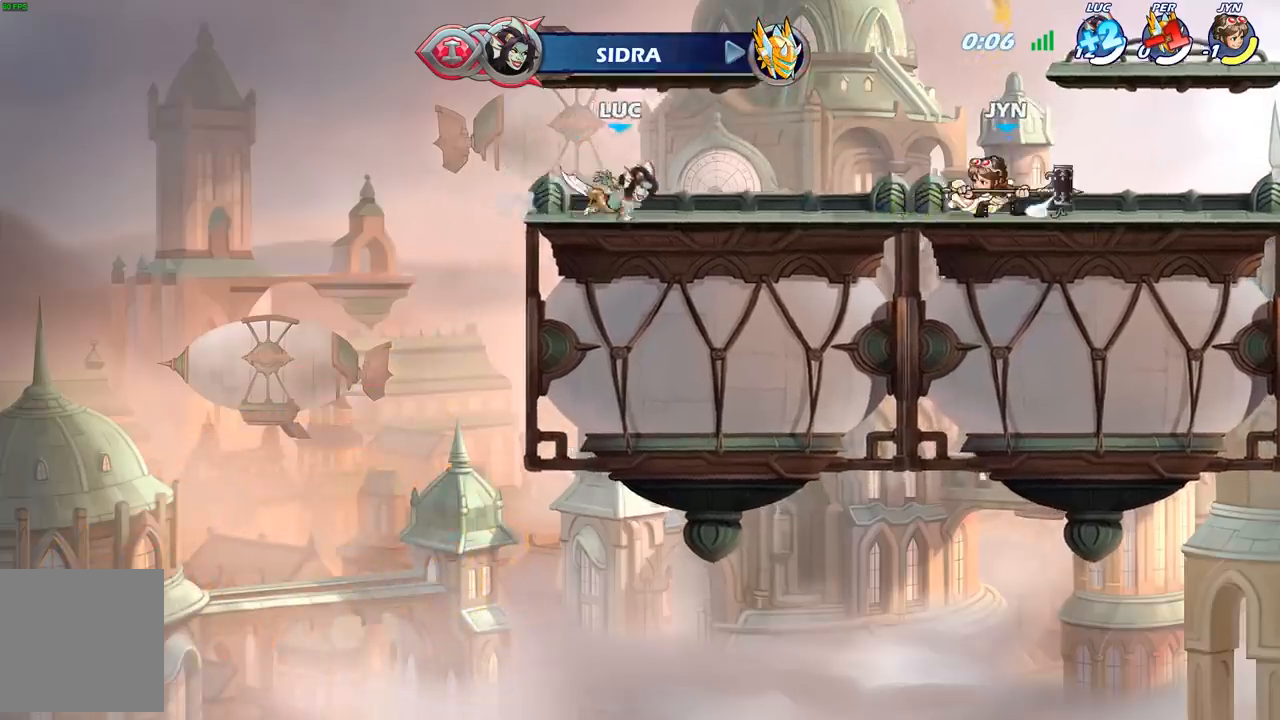
{"buttons": [], "left_stick": "right", "right_stick": "center", "events": [[100, "left_stick", "up-left"], [383, "left_stick", "right"]]}
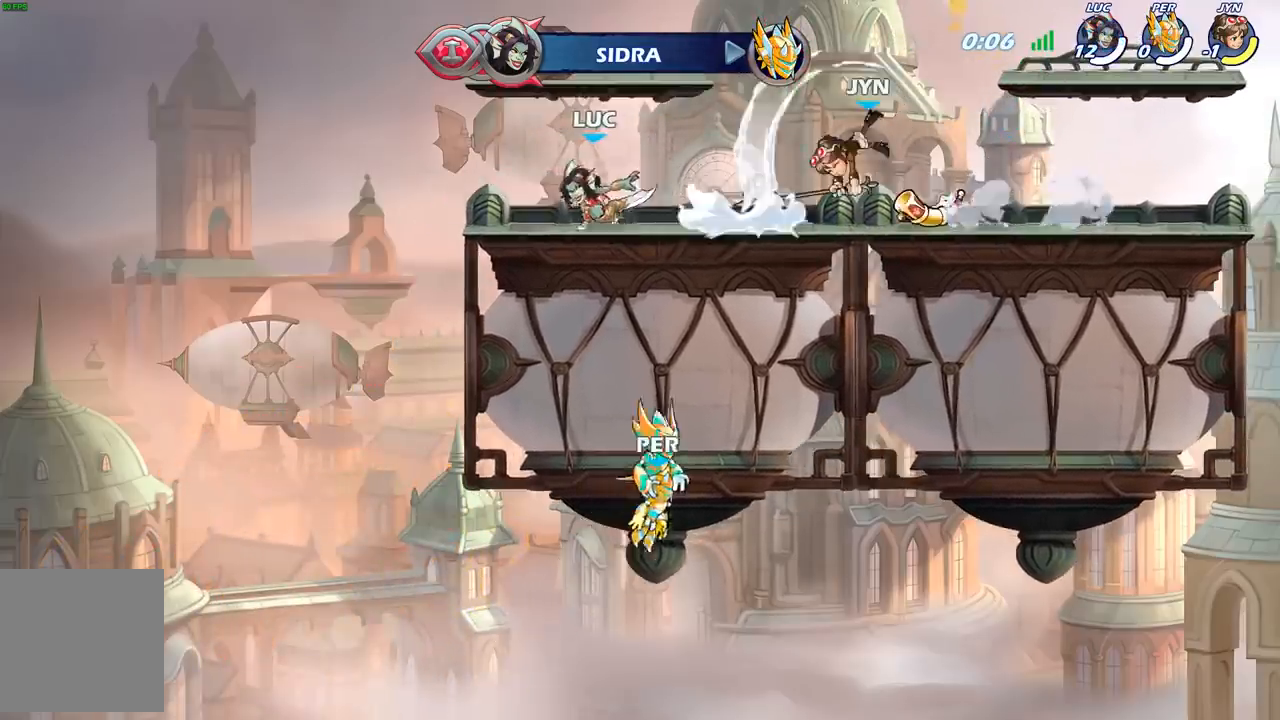
{"buttons": [], "left_stick": "right", "right_stick": "center", "events": [[33, "R2", "down"], [183, "R2", "up"], [250, "left_stick", "down"], [267, "X", "down"], [333, "X", "up"], [500, "left_stick", "right"]]}
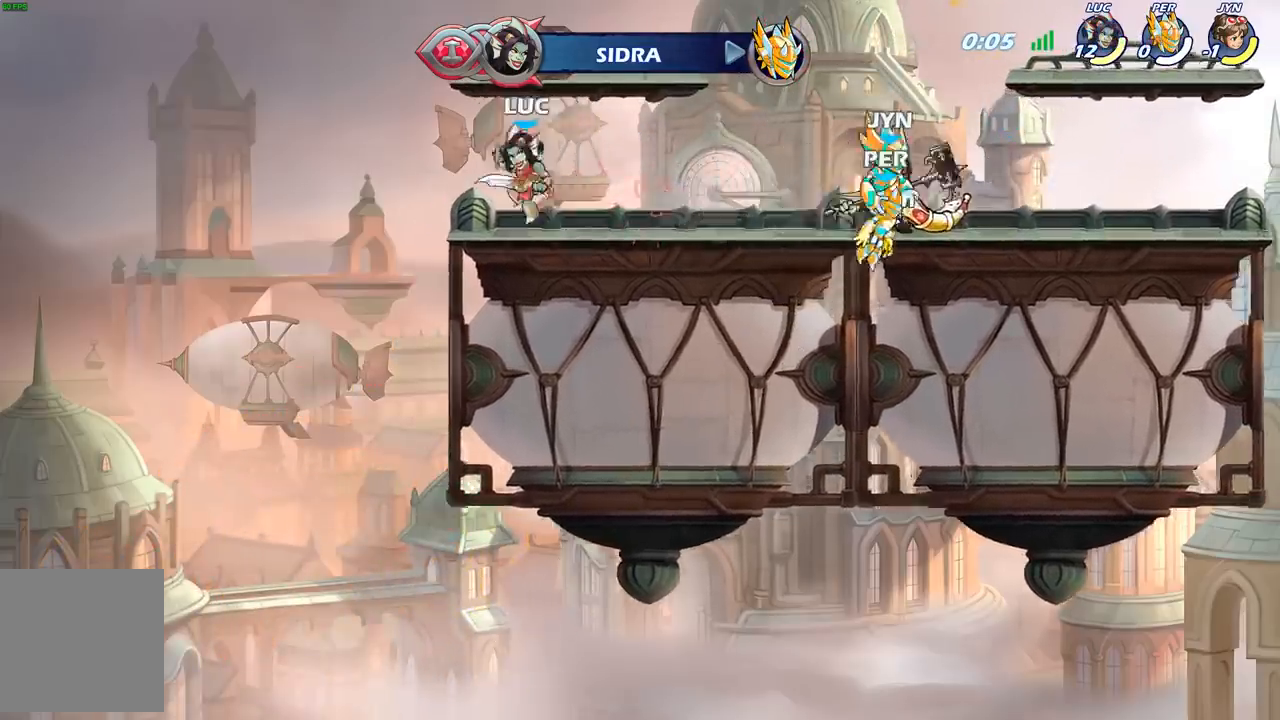
{"buttons": [], "left_stick": "right", "right_stick": "center", "events": [[217, "R2", "down"], [333, "X", "down"], [350, "R2", "up"], [450, "X", "up"]]}
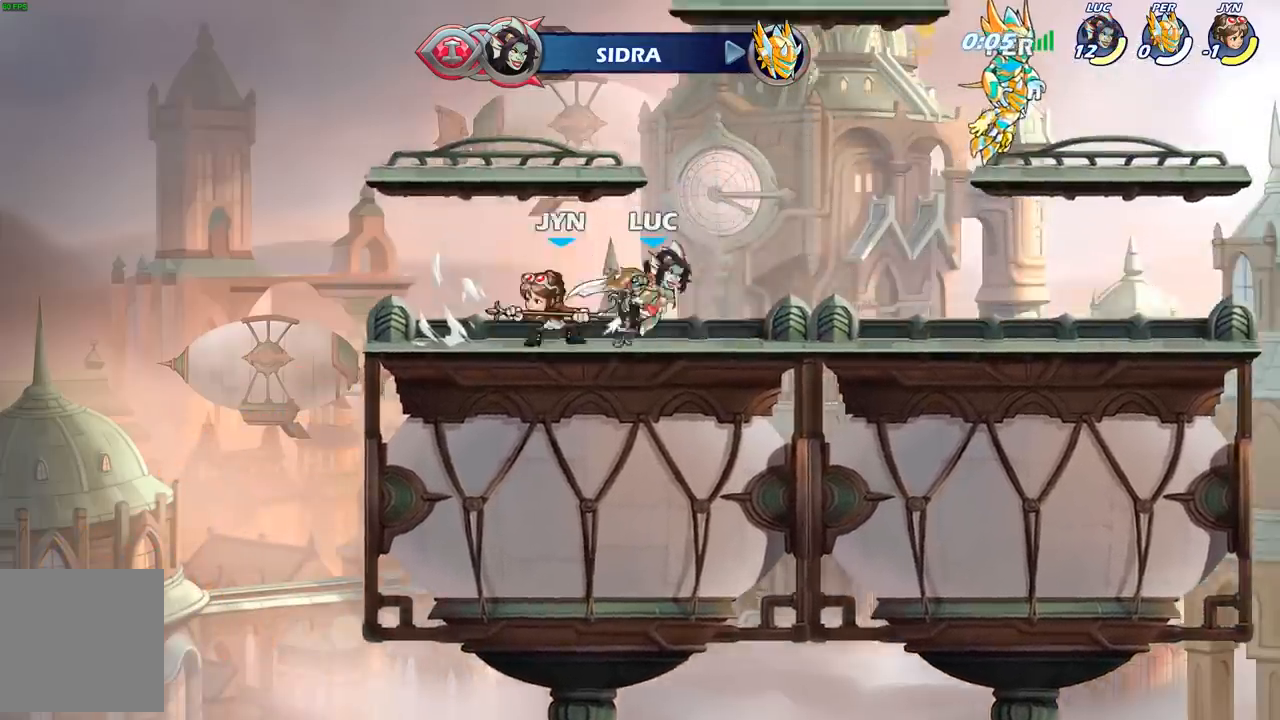
{"buttons": [], "left_stick": "left", "right_stick": "center", "events": [[17, "left_stick", "center"], [433, "left_stick", "left"]]}
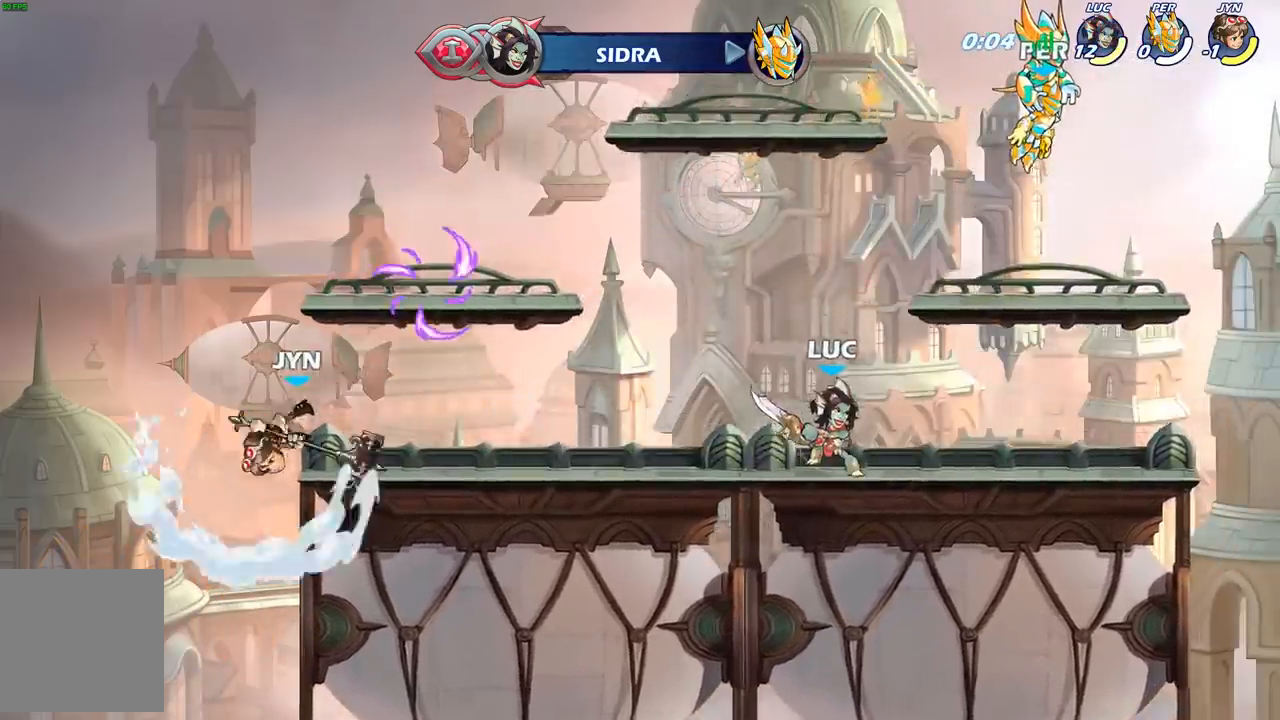
{"buttons": ["R2"], "left_stick": "left", "right_stick": "center", "events": [[233, "R2", "down"]]}
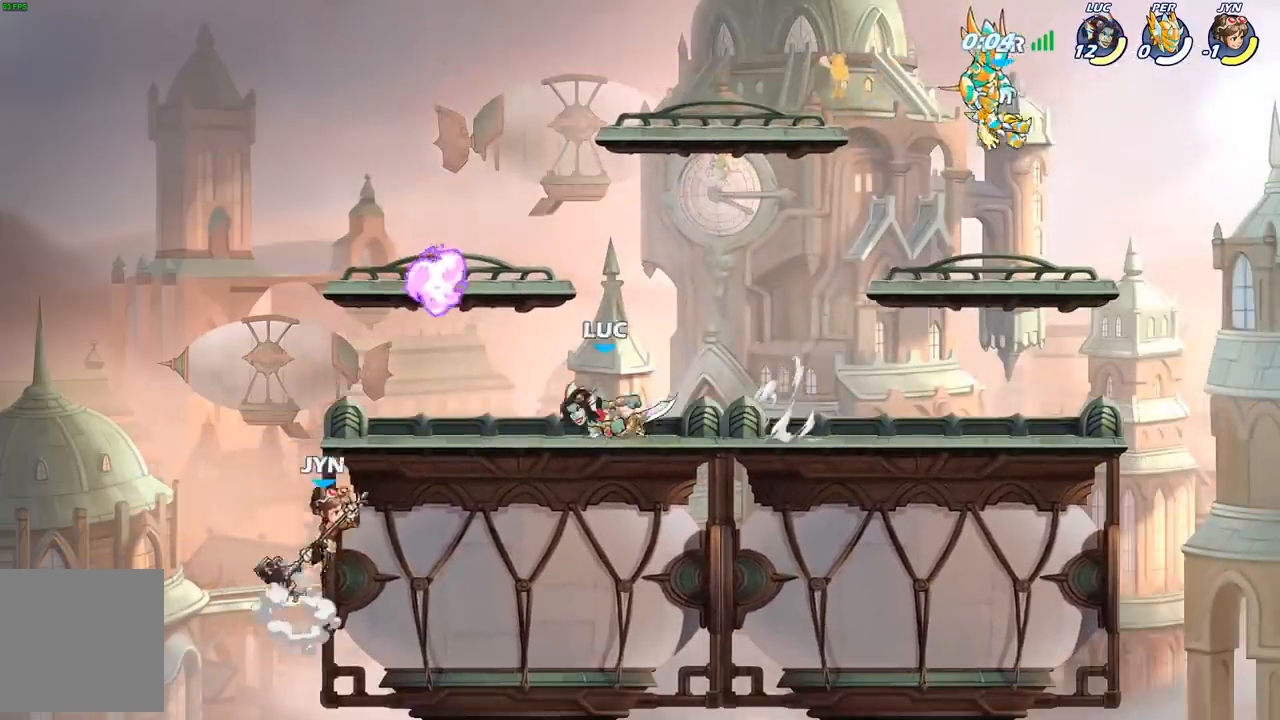
{"buttons": [], "left_stick": "center", "right_stick": "center", "events": [[33, "R2", "up"], [133, "X", "down"], [133, "left_stick", "down-left"], [250, "X", "up"], [367, "left_stick", "center"]]}
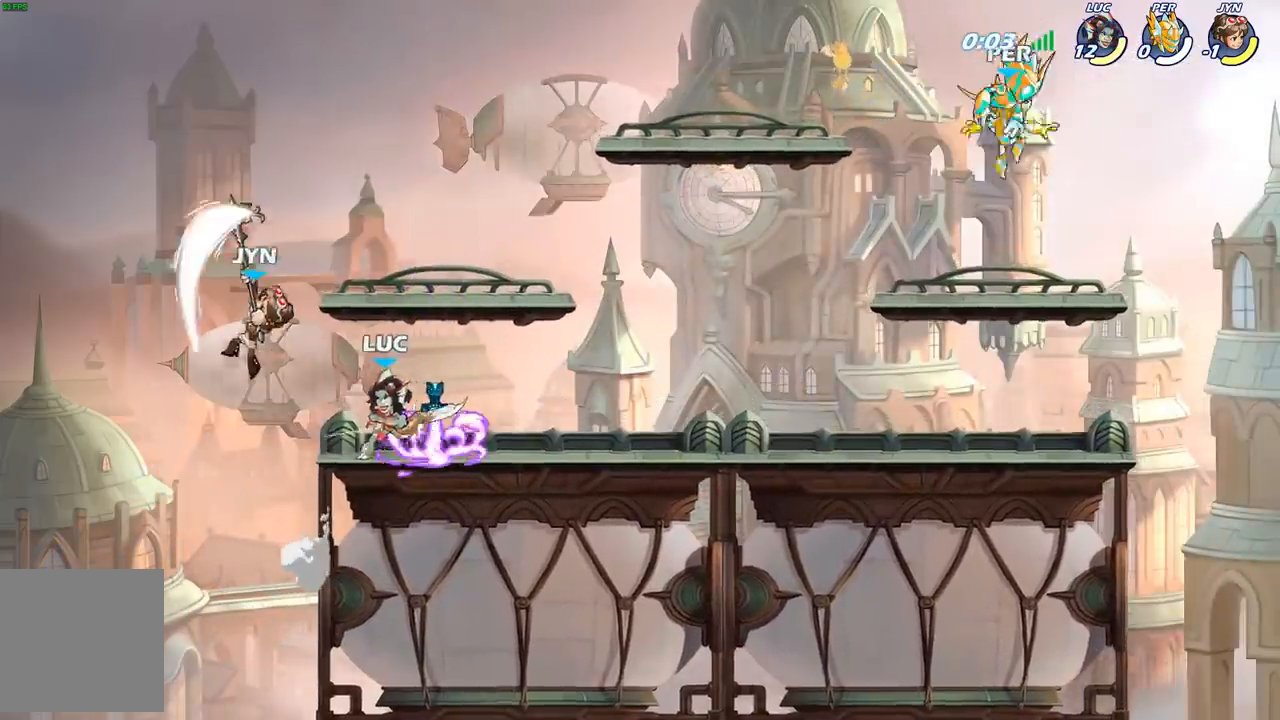
{"buttons": [], "left_stick": "up-right", "right_stick": "center", "events": [[300, "A", "down"], [333, "X", "down"], [333, "left_stick", "up-right"], [400, "A", "up"], [417, "X", "up"]]}
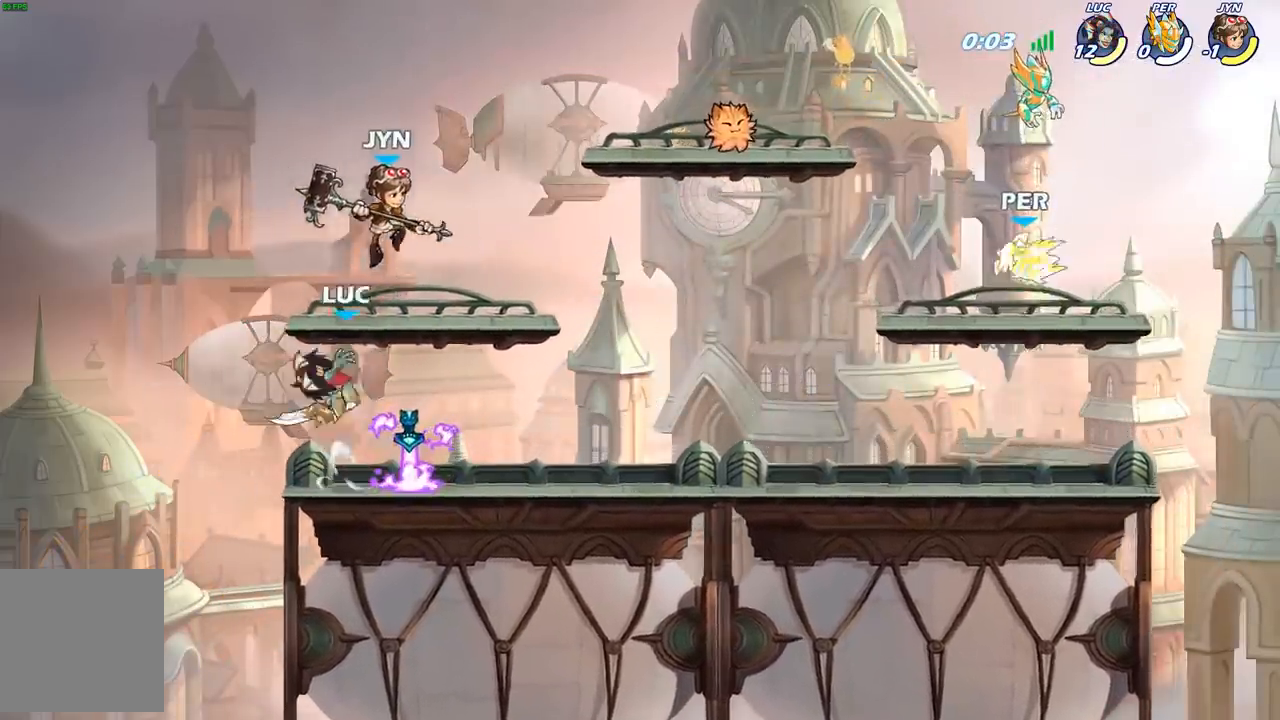
{"buttons": [], "left_stick": "left", "right_stick": "center", "events": [[317, "left_stick", "center"], [350, "A", "down"], [383, "A", "up"], [383, "B", "down"], [383, "left_stick", "left"], [483, "B", "up"]]}
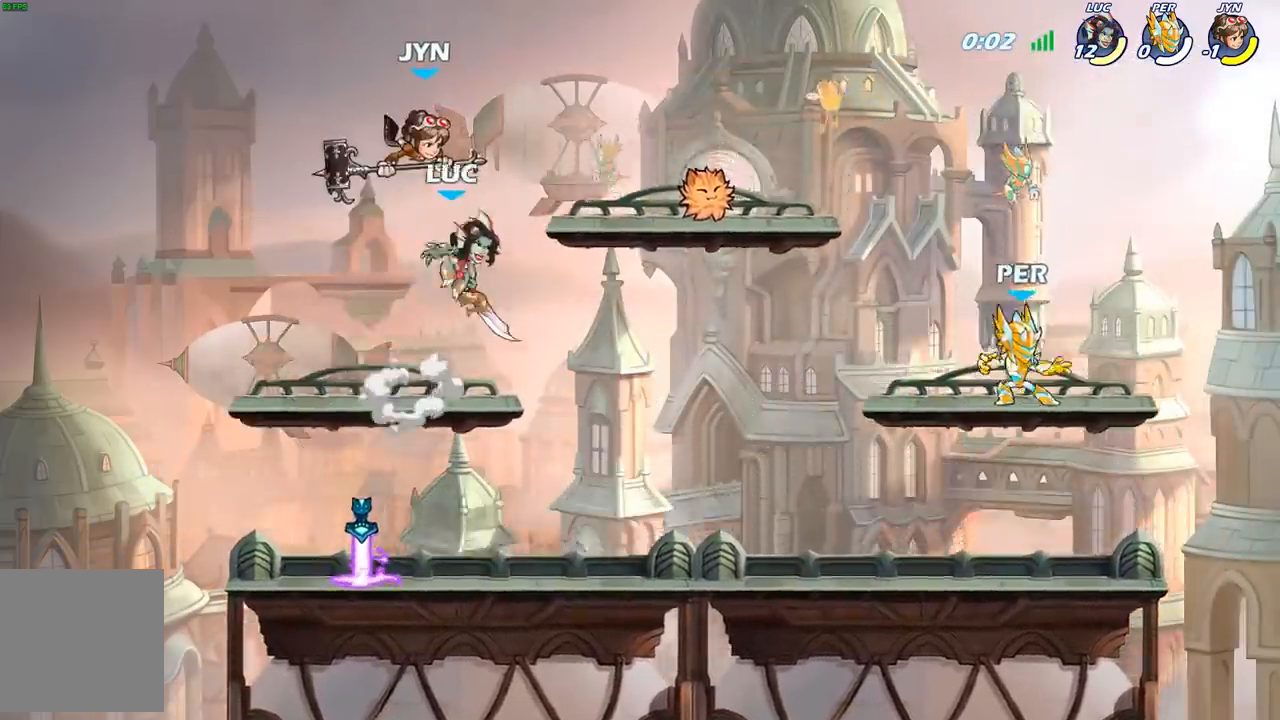
{"buttons": [], "left_stick": "center", "right_stick": "center", "events": [[67, "left_stick", "up-left"], [300, "left_stick", "center"]]}
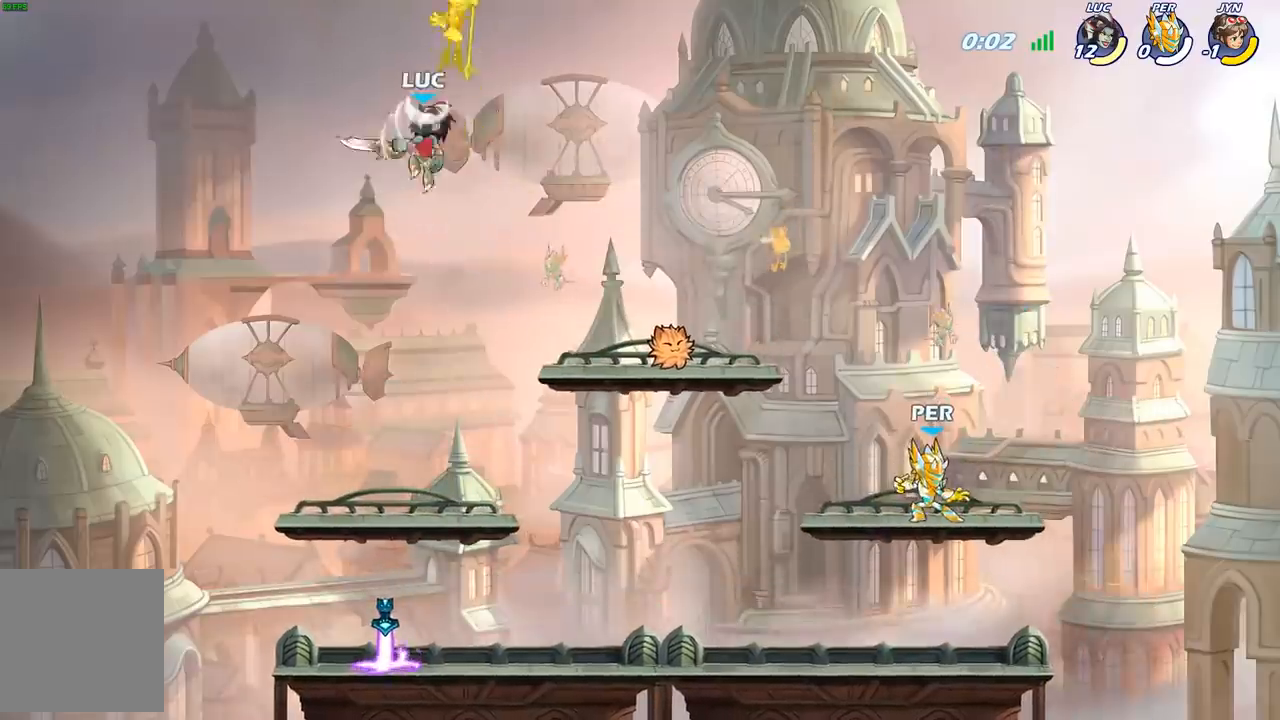
{"buttons": [], "left_stick": "up", "right_stick": "center", "events": [[83, "left_stick", "right"], [183, "left_stick", "center"], [200, "R2", "down"], [233, "B", "down"], [267, "R2", "up"], [300, "B", "up"], [467, "left_stick", "up"]]}
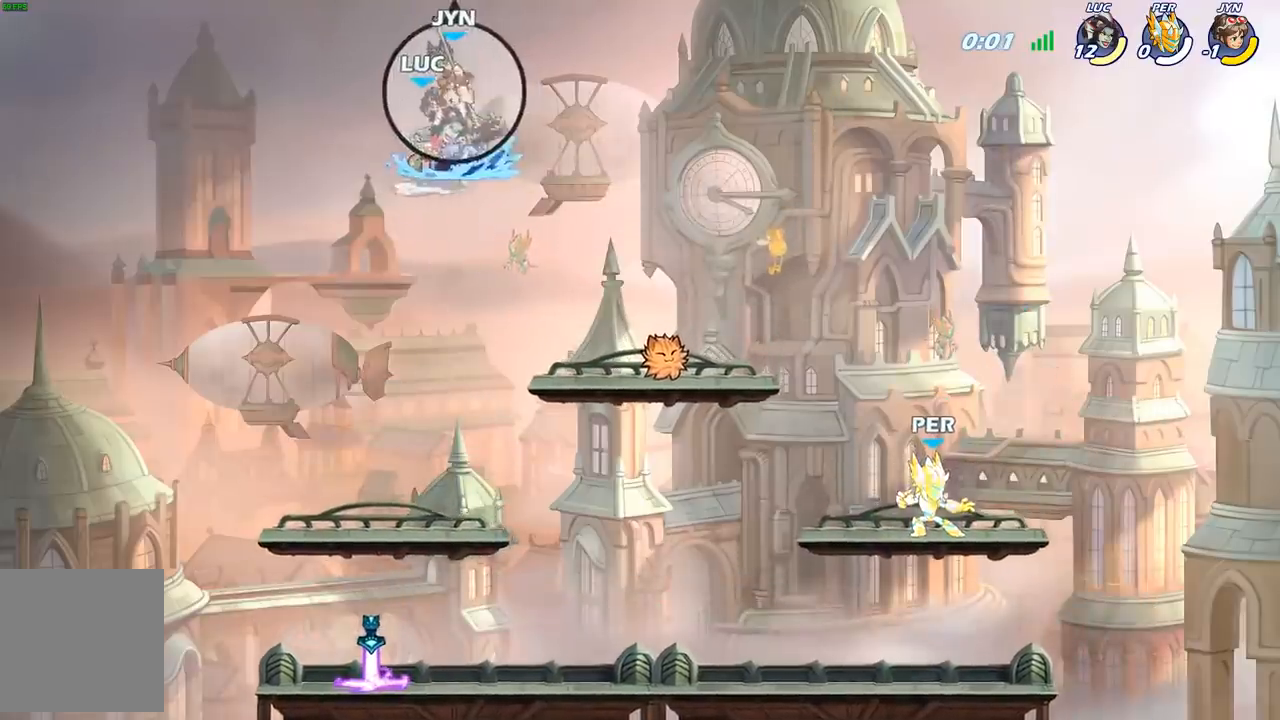
{"buttons": [], "left_stick": "center", "right_stick": "center", "events": [[50, "left_stick", "center"]]}
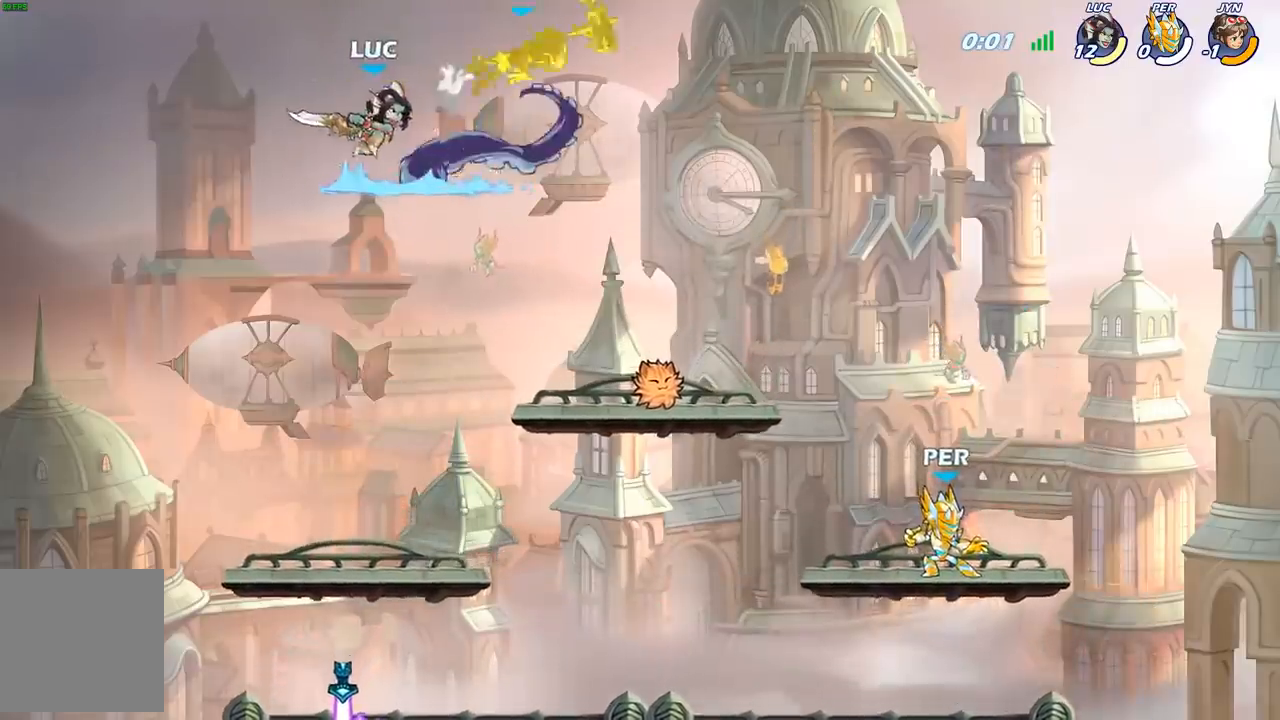
{"buttons": [], "left_stick": "center", "right_stick": "center", "events": []}
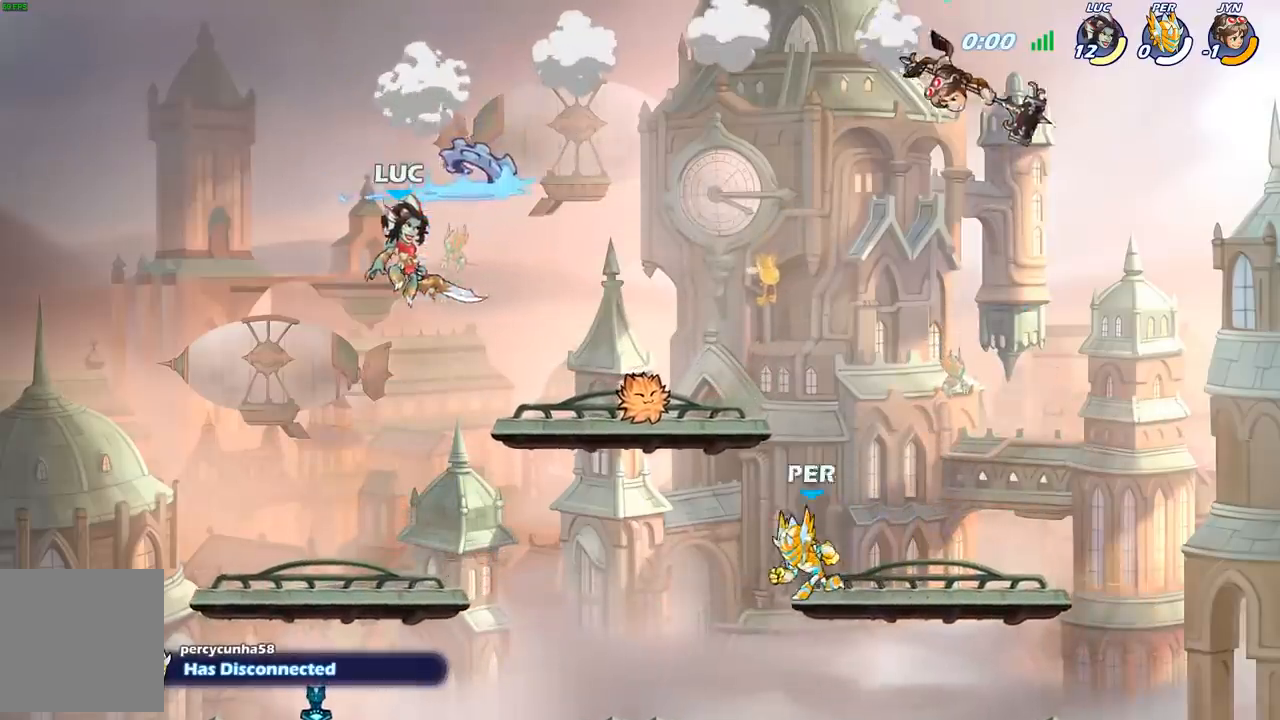
{"buttons": [], "left_stick": "center", "right_stick": "center", "events": []}
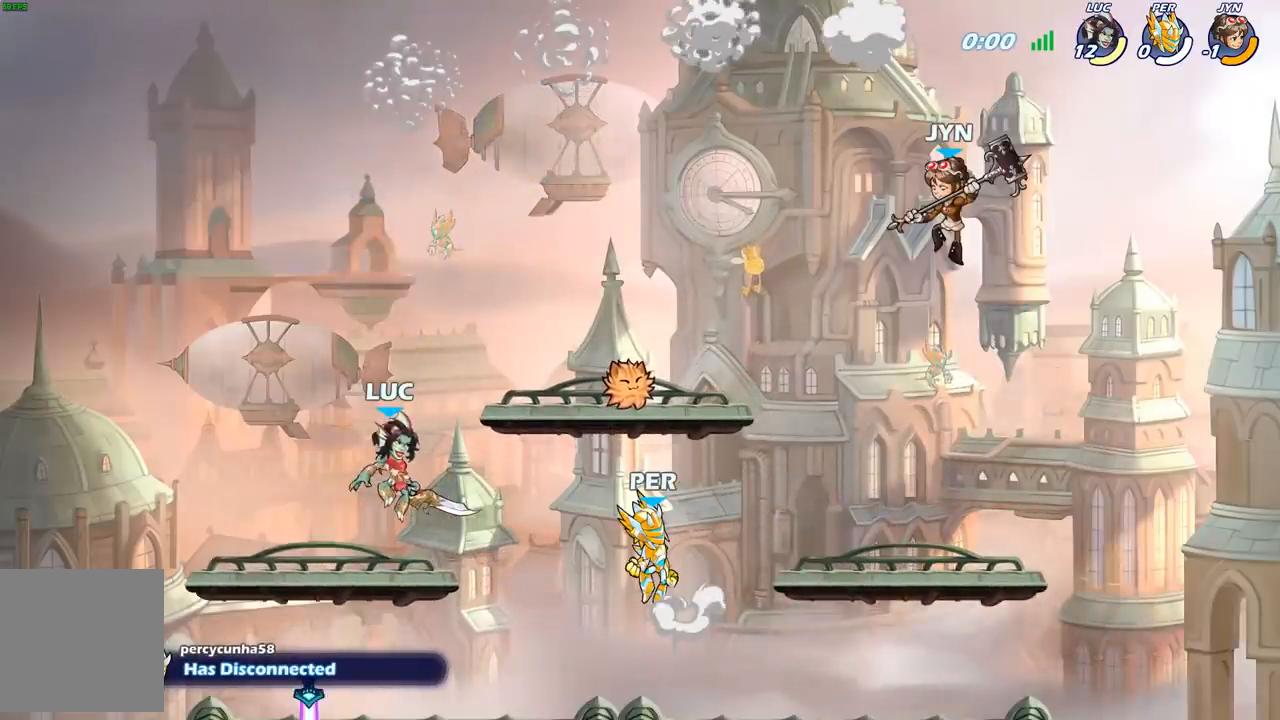
{"buttons": [], "left_stick": "center", "right_stick": "center", "events": []}
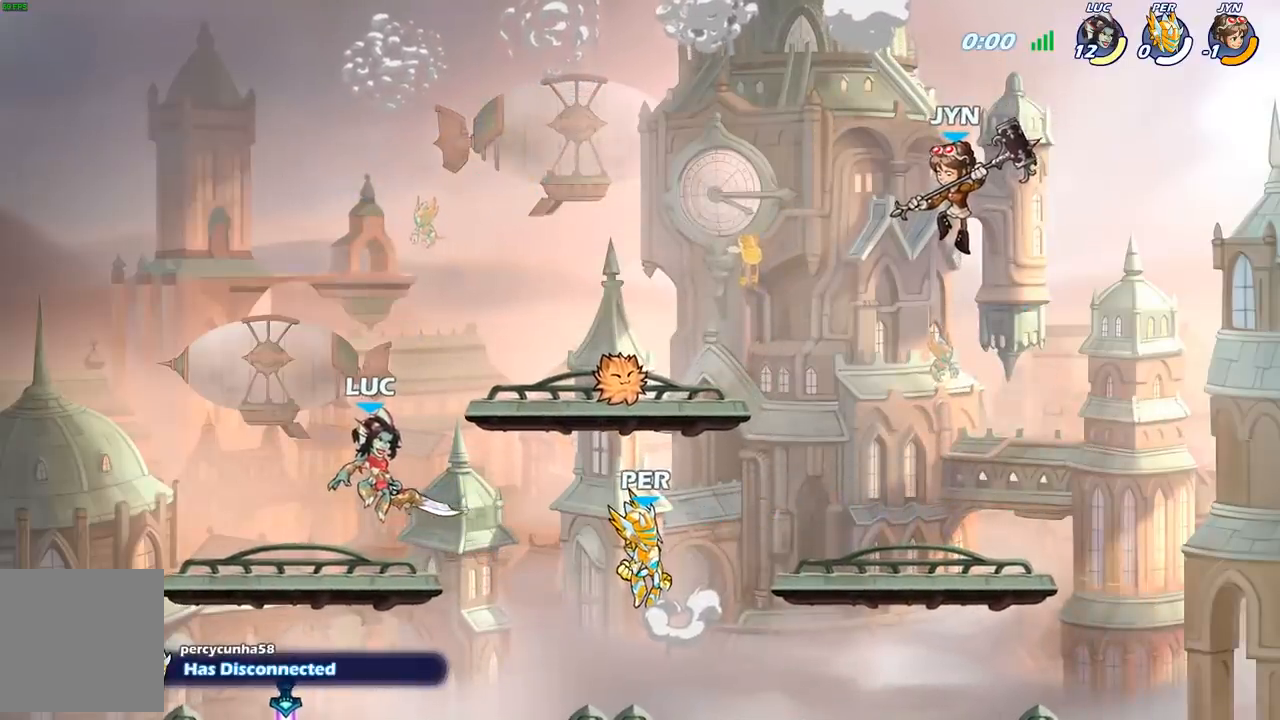
{"buttons": [], "left_stick": "center", "right_stick": "center", "events": []}
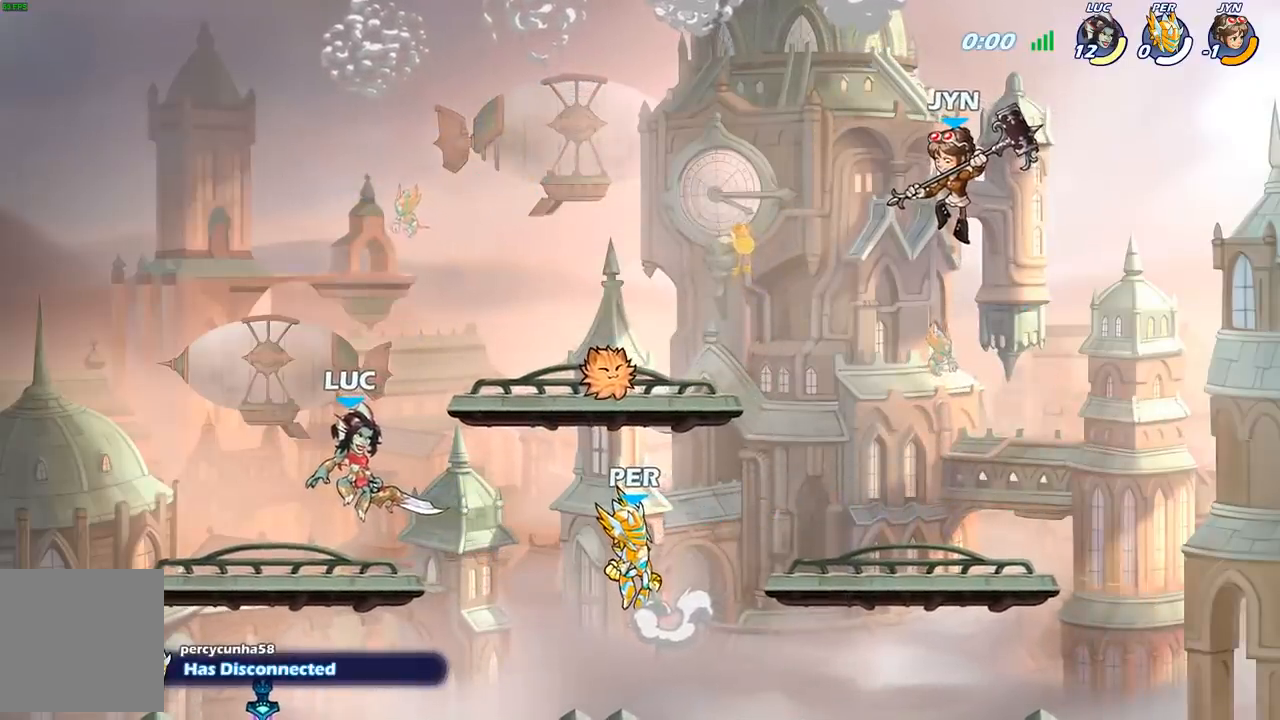
{"buttons": [], "left_stick": "center", "right_stick": "center", "events": []}
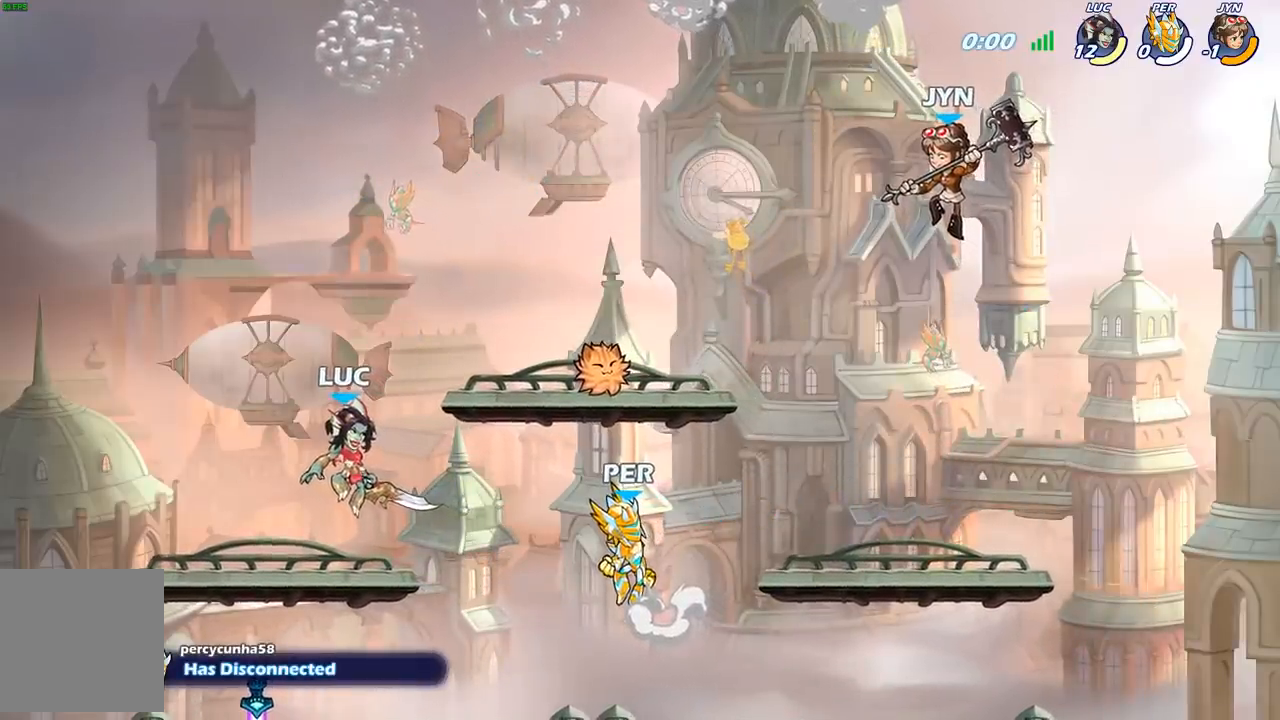
{"buttons": [], "left_stick": "center", "right_stick": "center", "events": []}
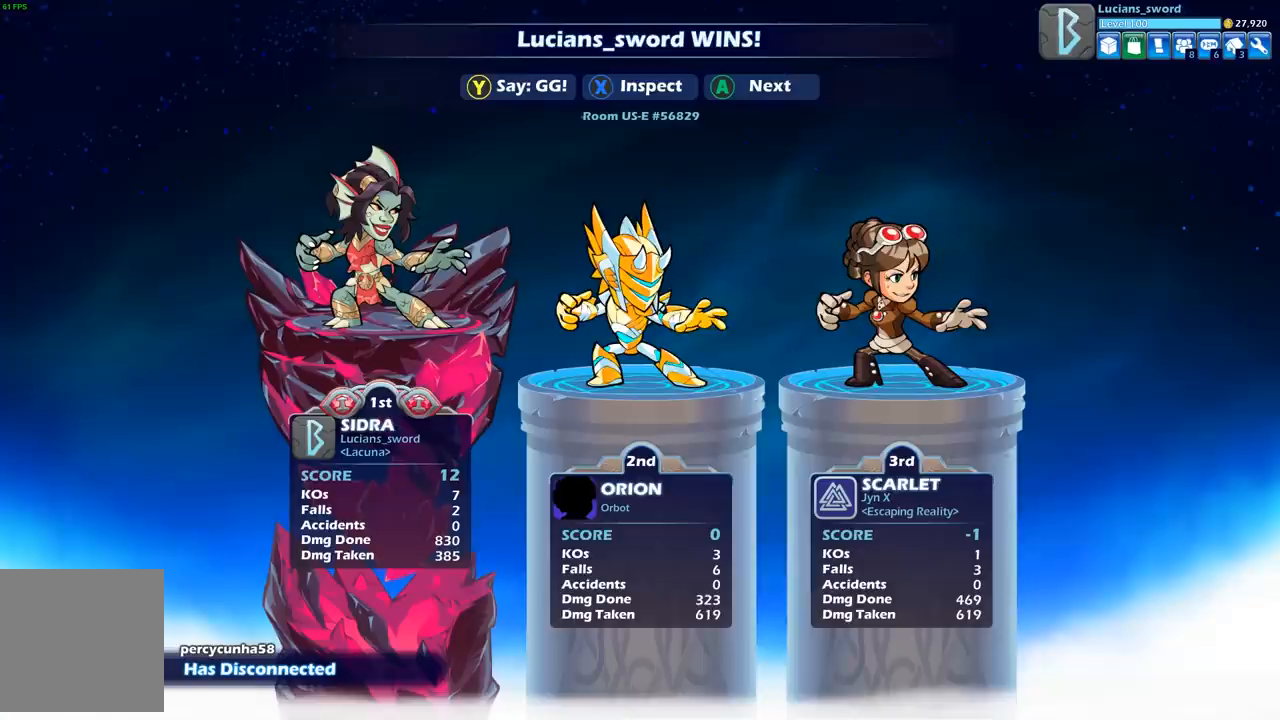
{"buttons": [], "left_stick": "center", "right_stick": "center", "events": []}
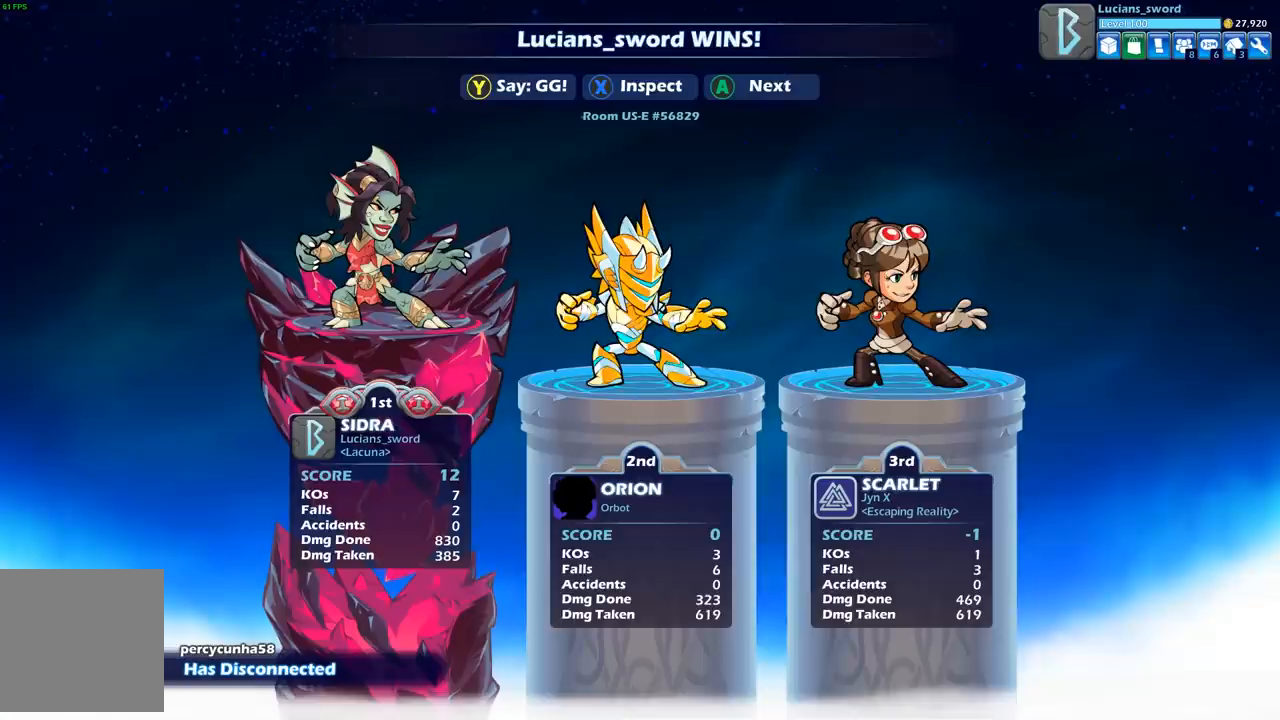
{"buttons": [], "left_stick": "center", "right_stick": "center", "events": []}
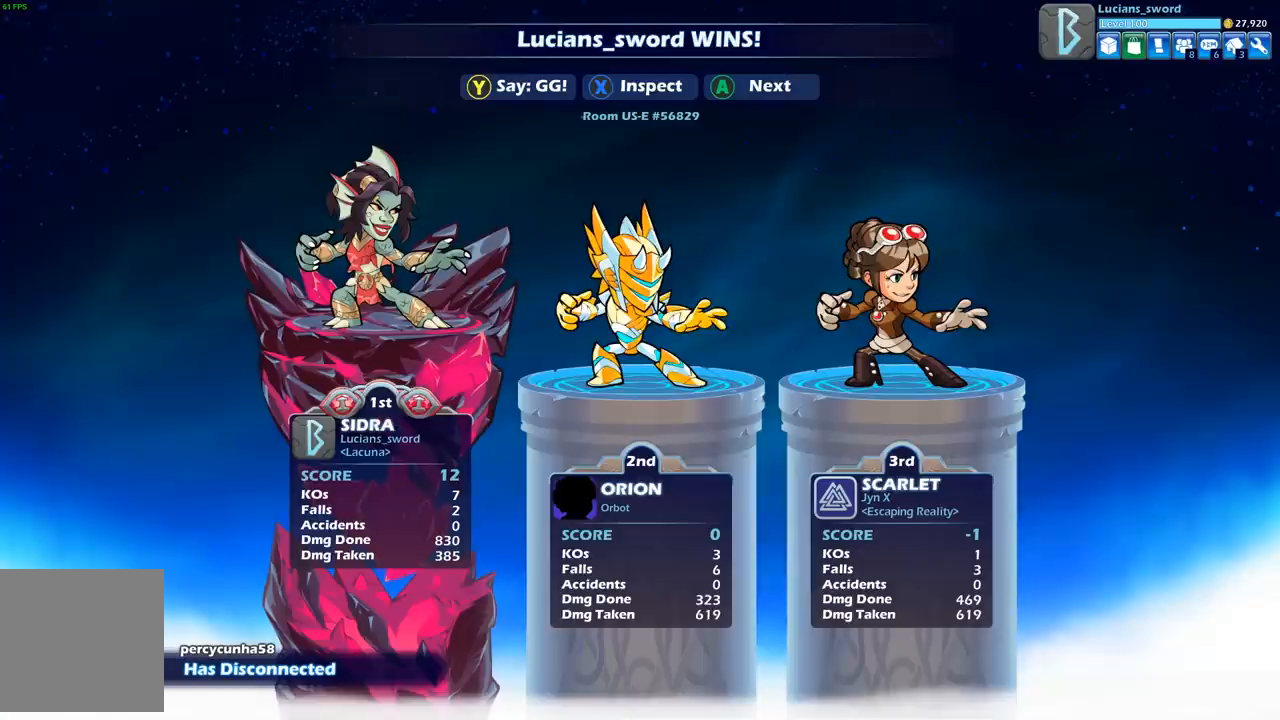
{"buttons": [], "left_stick": "center", "right_stick": "center", "events": []}
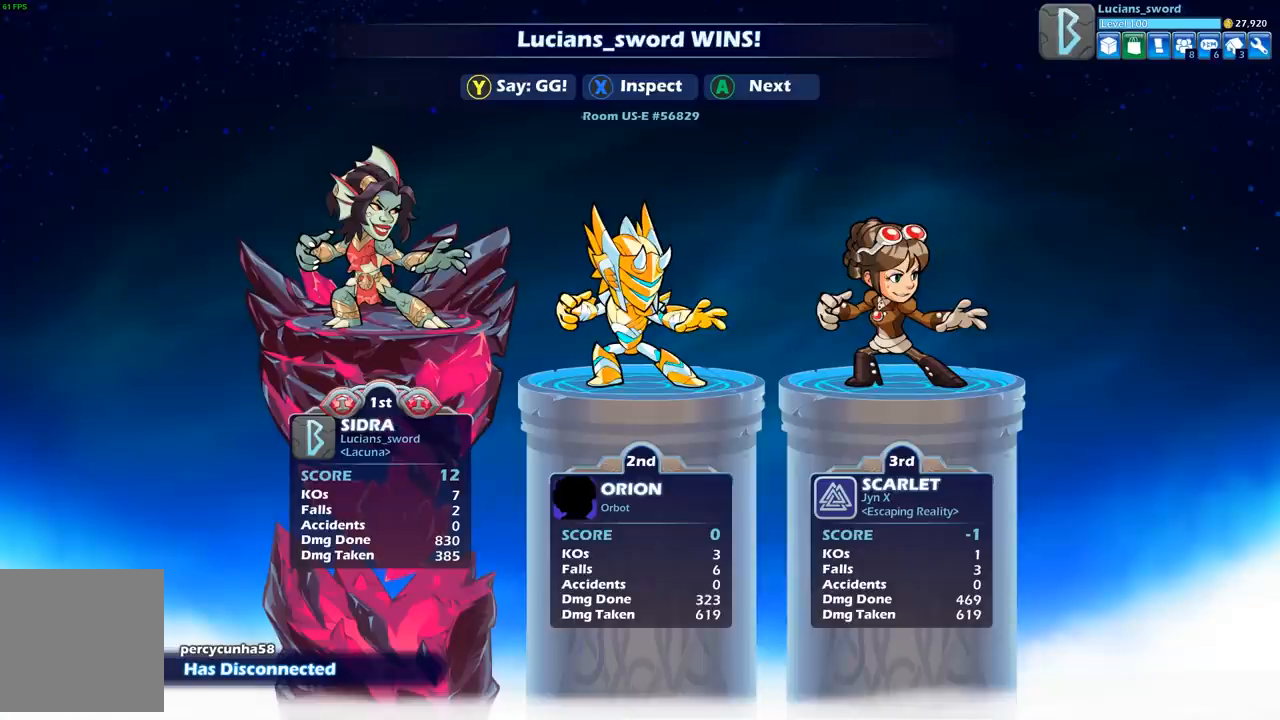
{"buttons": [], "left_stick": "center", "right_stick": "center", "events": []}